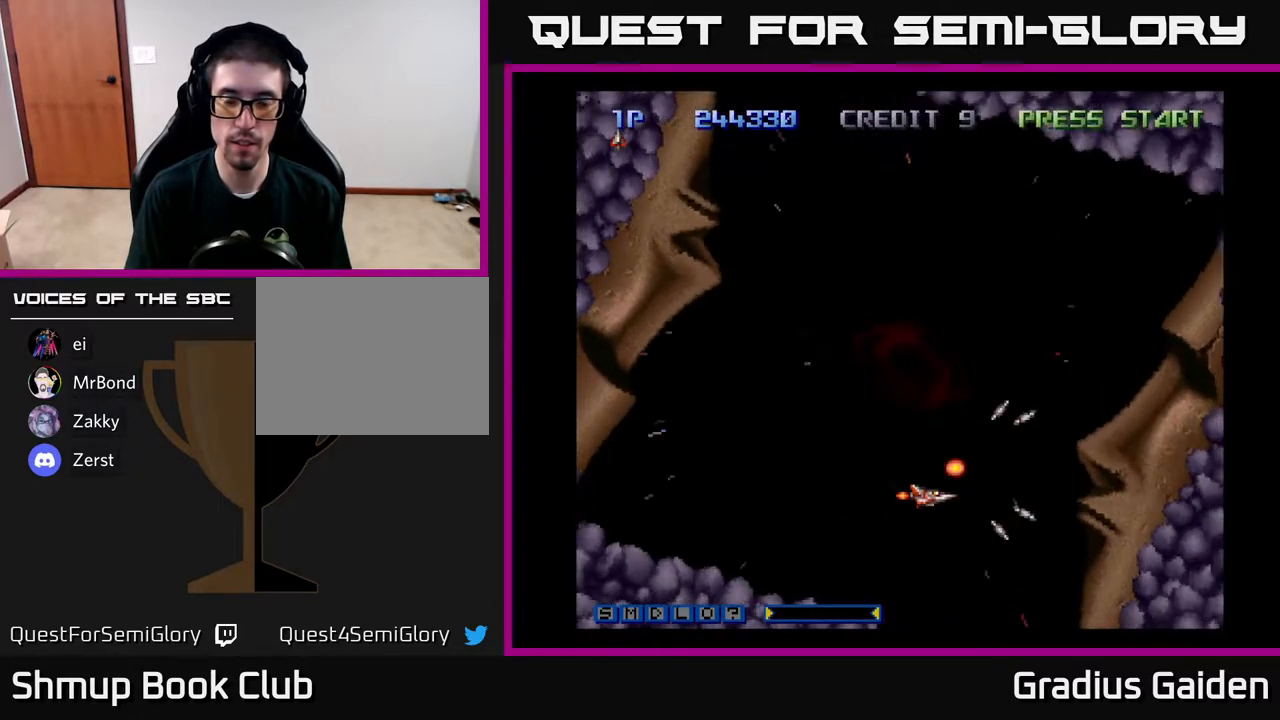
Gameplay with a controller (Xbox layout); each line is a JSON object with the inputs held at the frame after it. "events" lists button and stick changes between this image and that frame as [ms after this image, input, new state], when the widget could be followed in between. Not read: left_stick right_stick.
{"buttons": ["R2"], "events": [[133, "DPAD_DOWN", "up"]]}
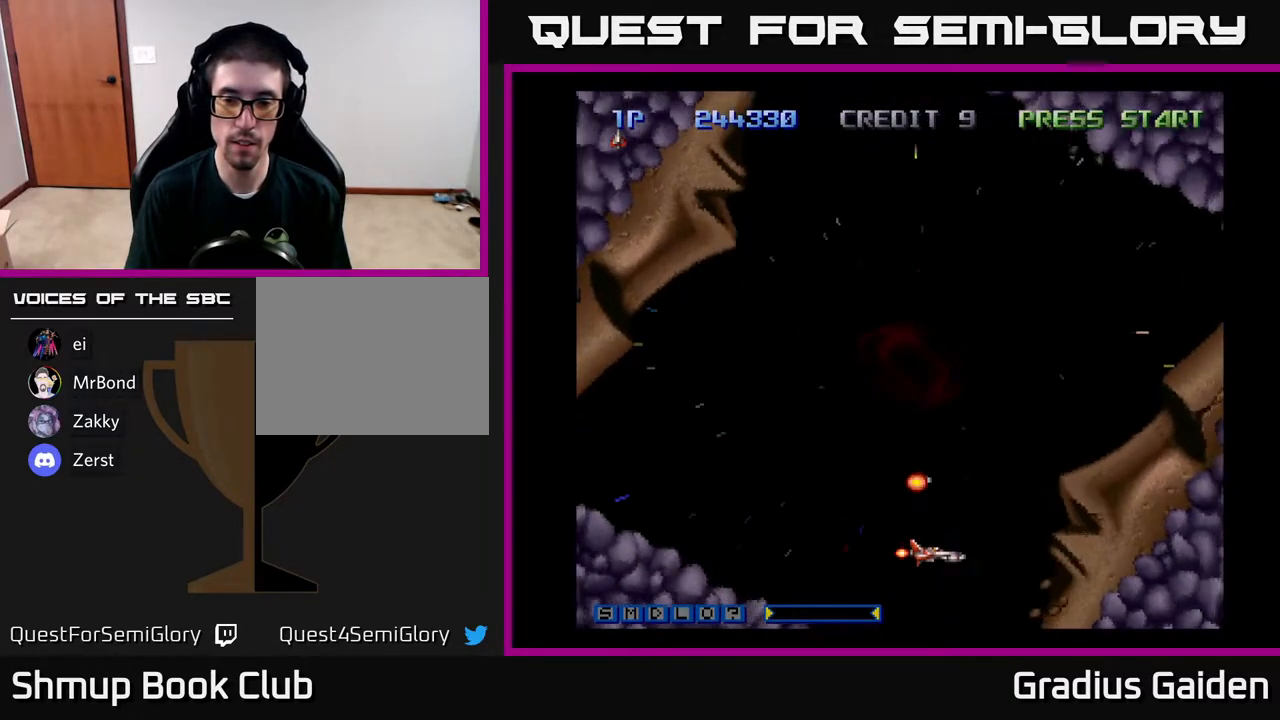
{"buttons": ["R2"], "events": [[267, "DPAD_LEFT", "down"], [400, "DPAD_LEFT", "up"]]}
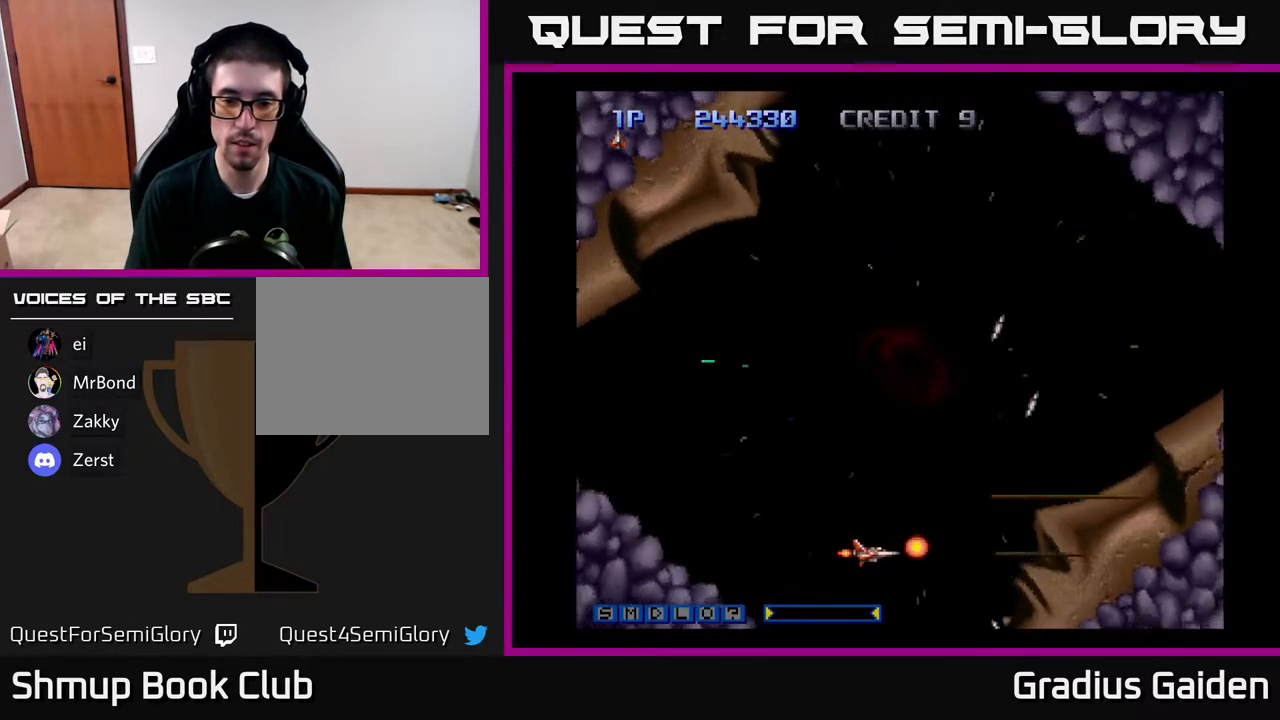
{"buttons": ["R2"], "events": []}
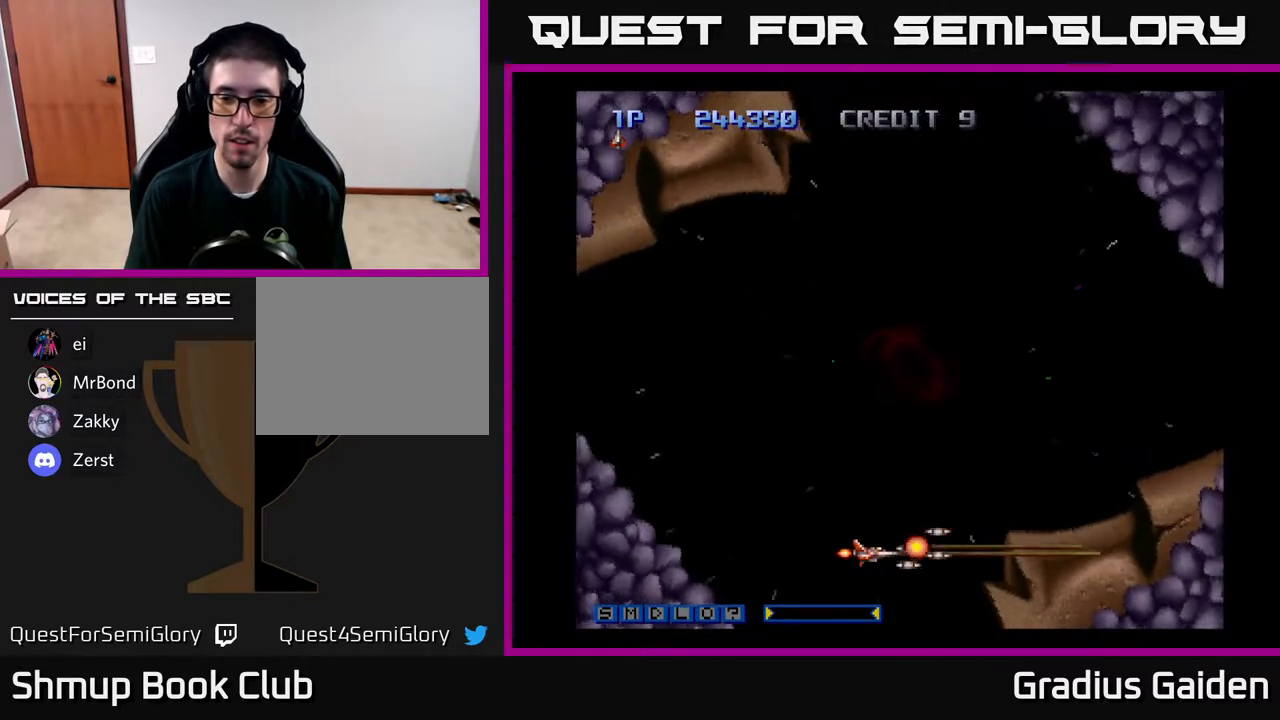
{"buttons": ["R2"], "events": [[33, "DPAD_LEFT", "down"], [117, "DPAD_LEFT", "up"], [383, "DPAD_LEFT", "down"], [500, "DPAD_LEFT", "up"]]}
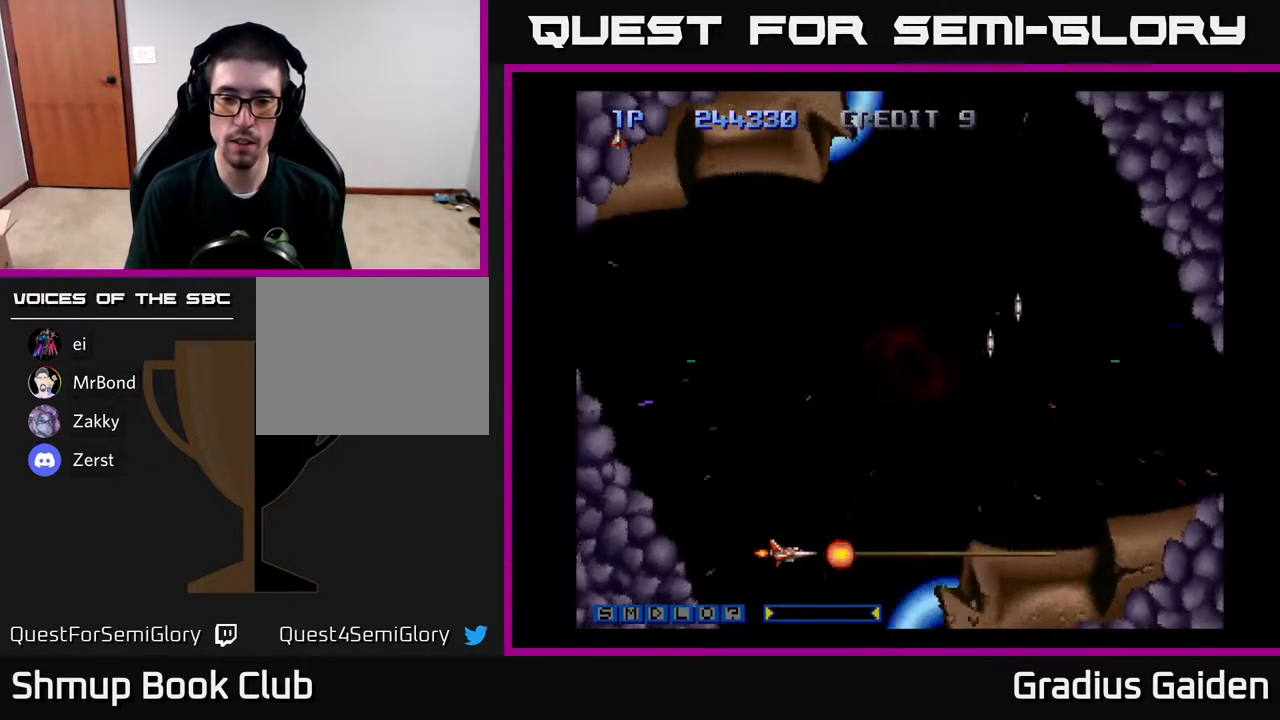
{"buttons": ["R2"], "events": [[133, "DPAD_UP", "down"], [267, "DPAD_UP", "up"]]}
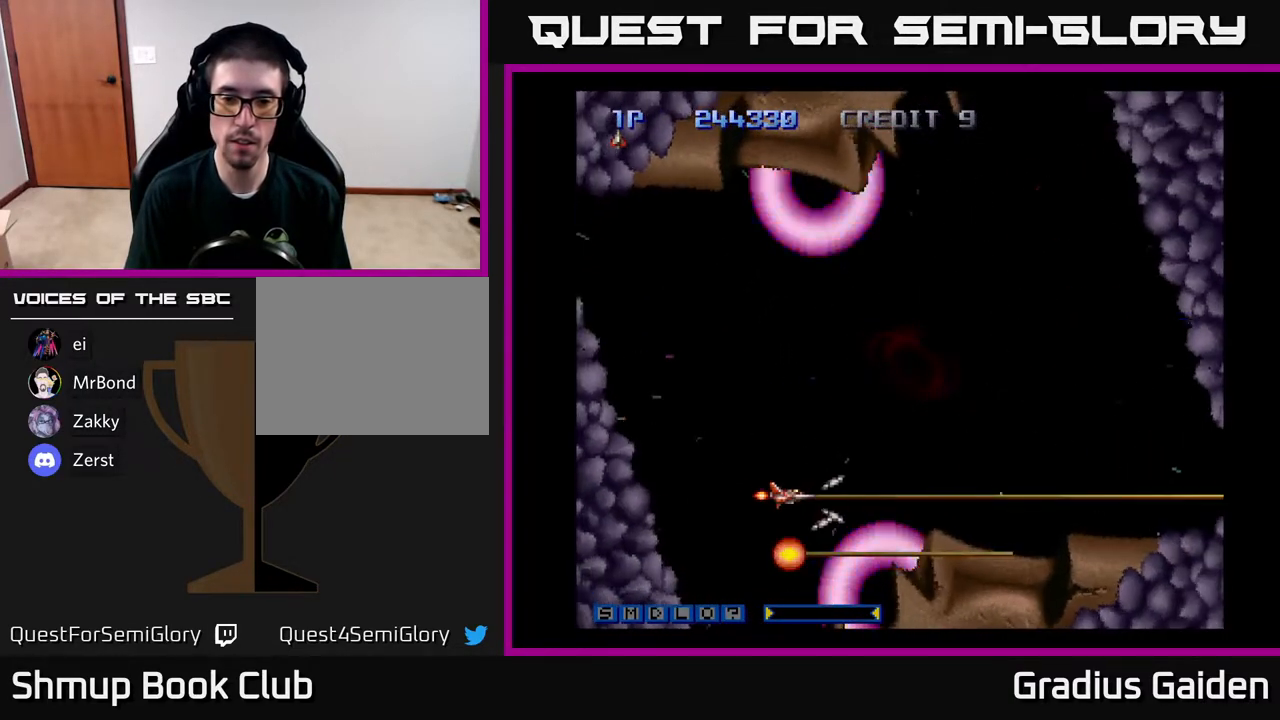
{"buttons": ["R2", "DPAD_UP", "DPAD_LEFT"], "events": [[83, "DPAD_LEFT", "down"], [150, "DPAD_UP", "down"], [183, "DPAD_LEFT", "up"], [283, "DPAD_UP", "up"], [417, "DPAD_LEFT", "down"], [467, "DPAD_UP", "down"]]}
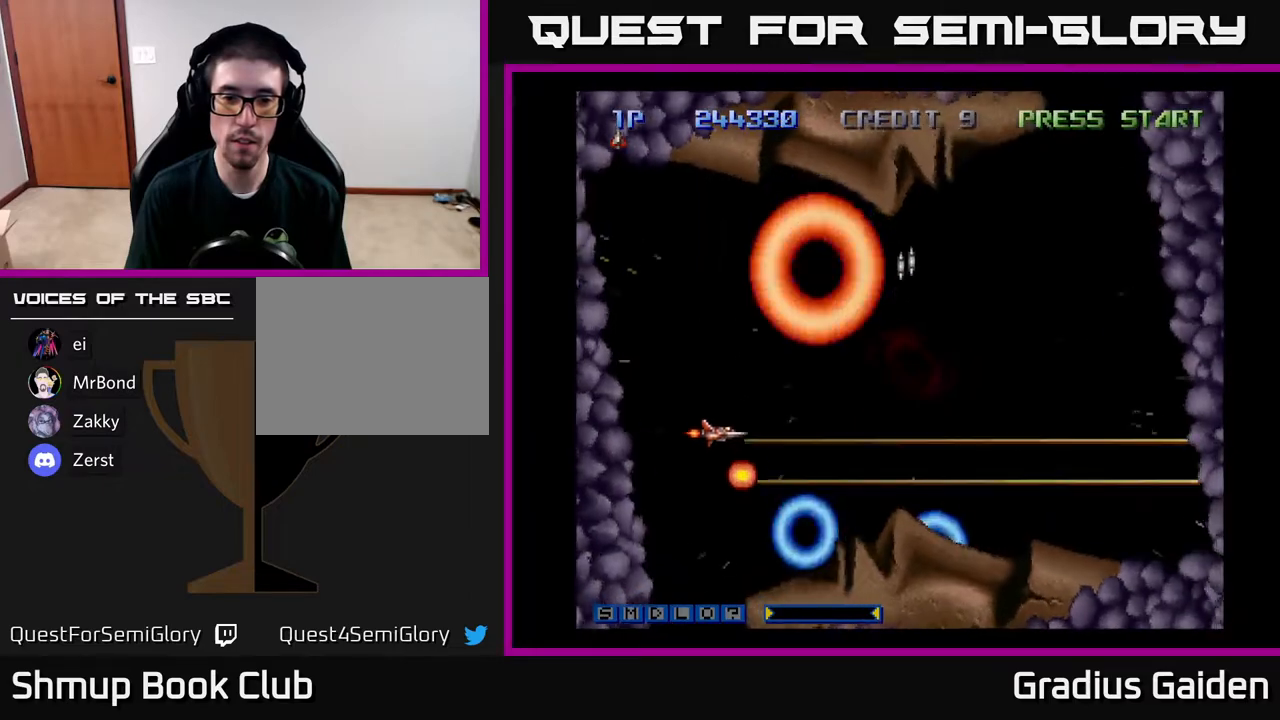
{"buttons": ["DPAD_UP"], "events": [[133, "DPAD_LEFT", "up"], [200, "DPAD_UP", "up"], [317, "DPAD_UP", "down"], [483, "R2", "up"]]}
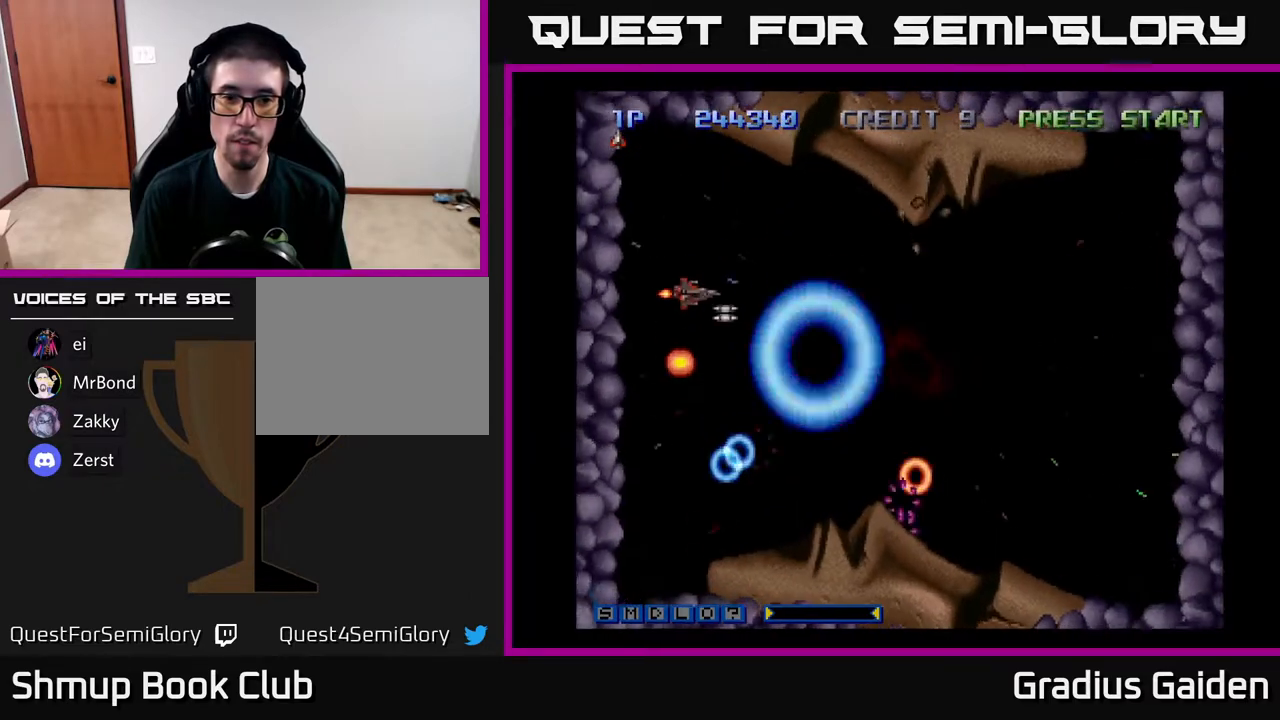
{"buttons": ["R2", "DPAD_RIGHT"], "events": [[33, "DPAD_UP", "up"], [150, "DPAD_UP", "down"], [267, "DPAD_RIGHT", "down"], [300, "DPAD_UP", "up"], [350, "R2", "down"]]}
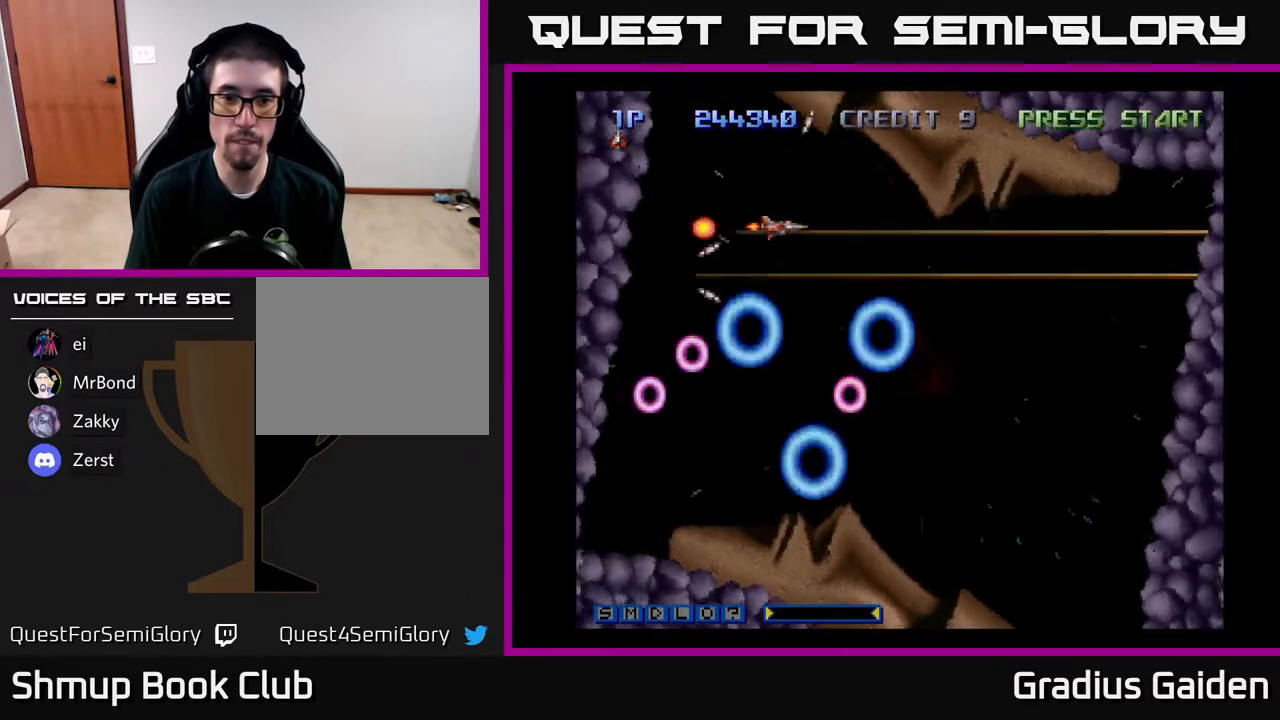
{"buttons": ["R2", "DPAD_RIGHT"], "events": [[117, "DPAD_UP", "down"], [133, "DPAD_RIGHT", "up"], [200, "DPAD_UP", "up"], [383, "DPAD_RIGHT", "down"]]}
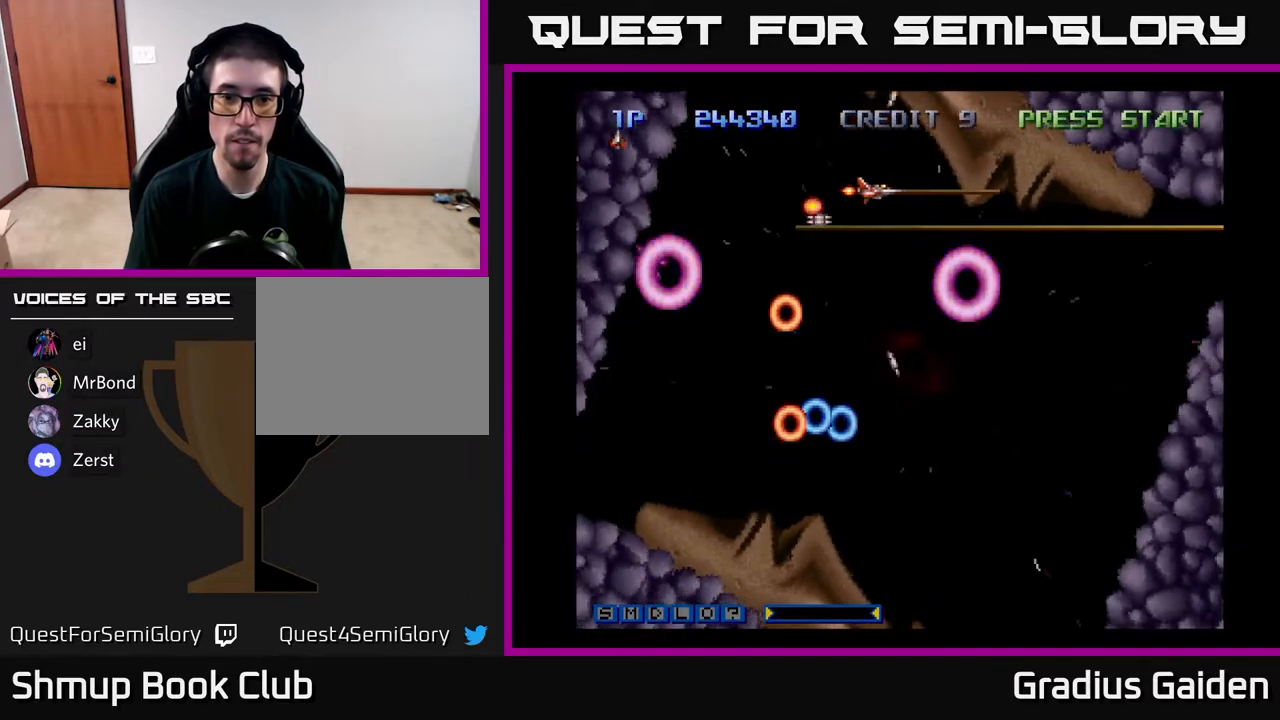
{"buttons": ["R2", "DPAD_DOWN", "DPAD_RIGHT"], "events": [[33, "DPAD_RIGHT", "up"], [67, "DPAD_DOWN", "down"], [117, "DPAD_DOWN", "up"], [333, "DPAD_RIGHT", "down"], [417, "DPAD_DOWN", "down"]]}
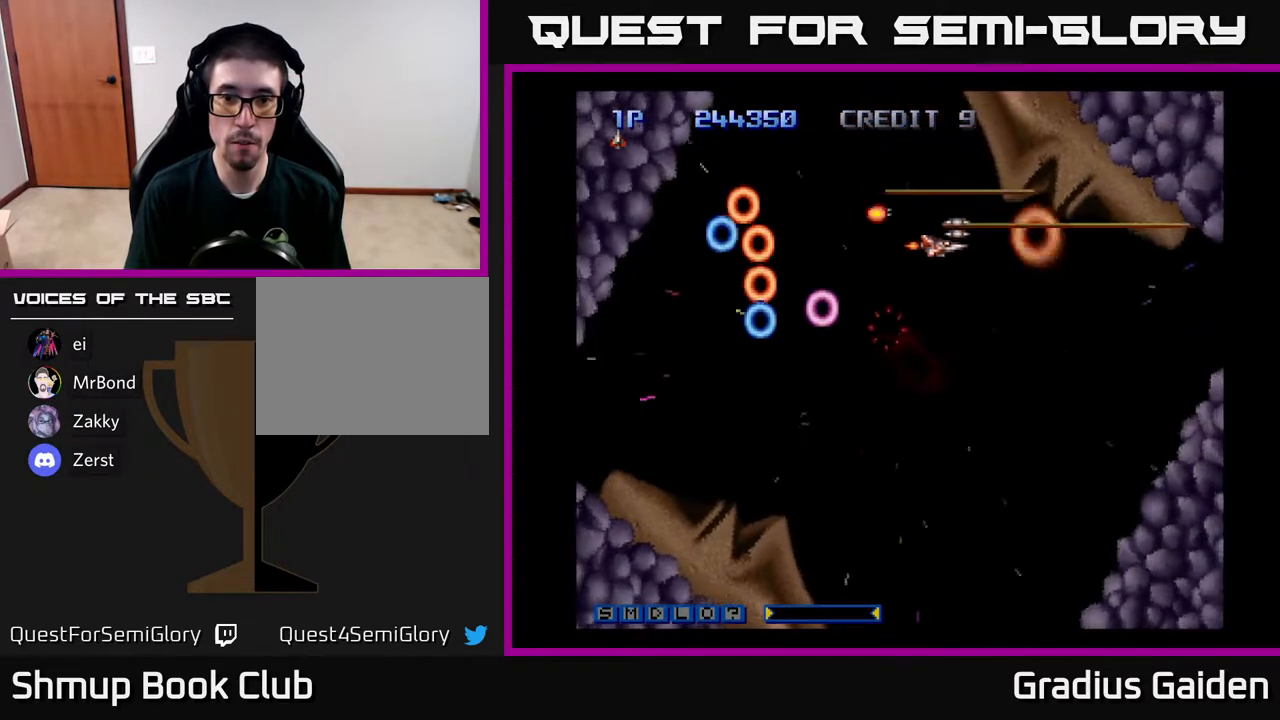
{"buttons": ["R2", "DPAD_DOWN", "DPAD_LEFT"], "events": [[183, "DPAD_RIGHT", "up"], [300, "DPAD_LEFT", "down"]]}
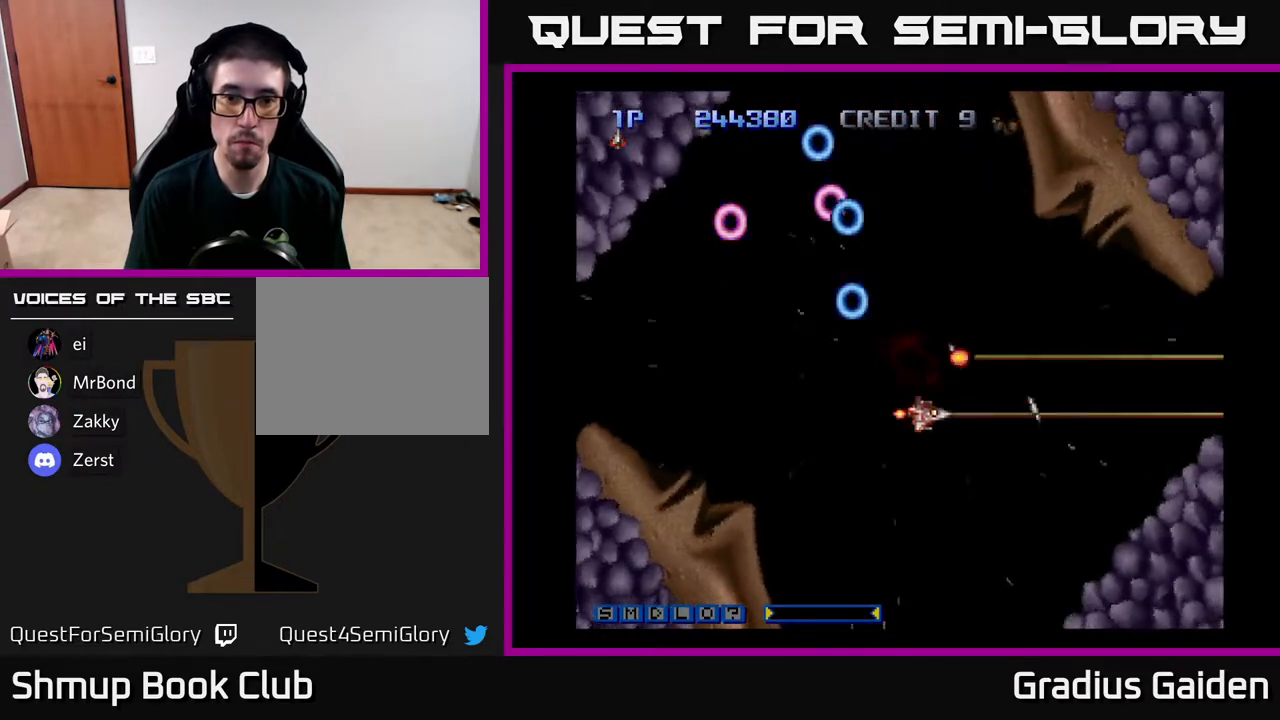
{"buttons": ["R2", "DPAD_RIGHT"], "events": [[33, "DPAD_DOWN", "up"], [50, "R2", "up"], [167, "DPAD_UP", "down"], [300, "DPAD_LEFT", "up"], [450, "DPAD_RIGHT", "down"], [467, "R2", "down"], [483, "DPAD_UP", "up"]]}
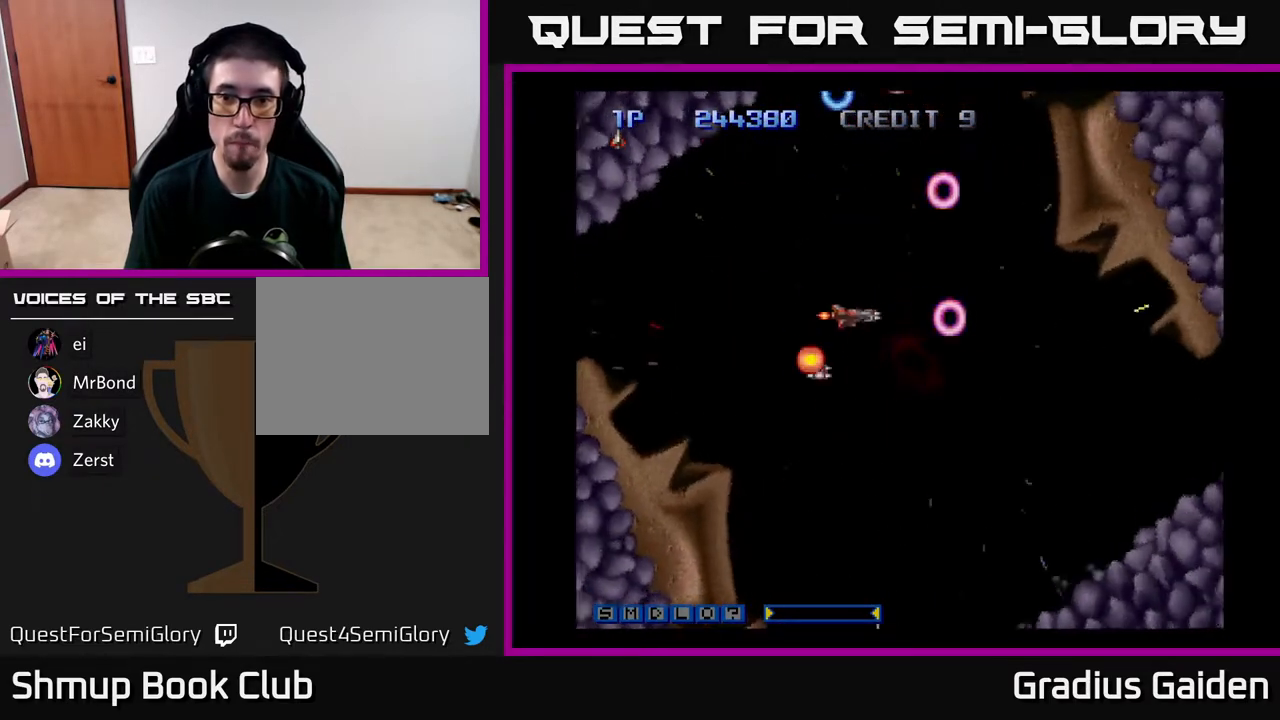
{"buttons": ["R2", "DPAD_LEFT"], "events": [[50, "DPAD_DOWN", "down"], [333, "DPAD_DOWN", "up"], [450, "DPAD_RIGHT", "up"], [483, "DPAD_LEFT", "down"]]}
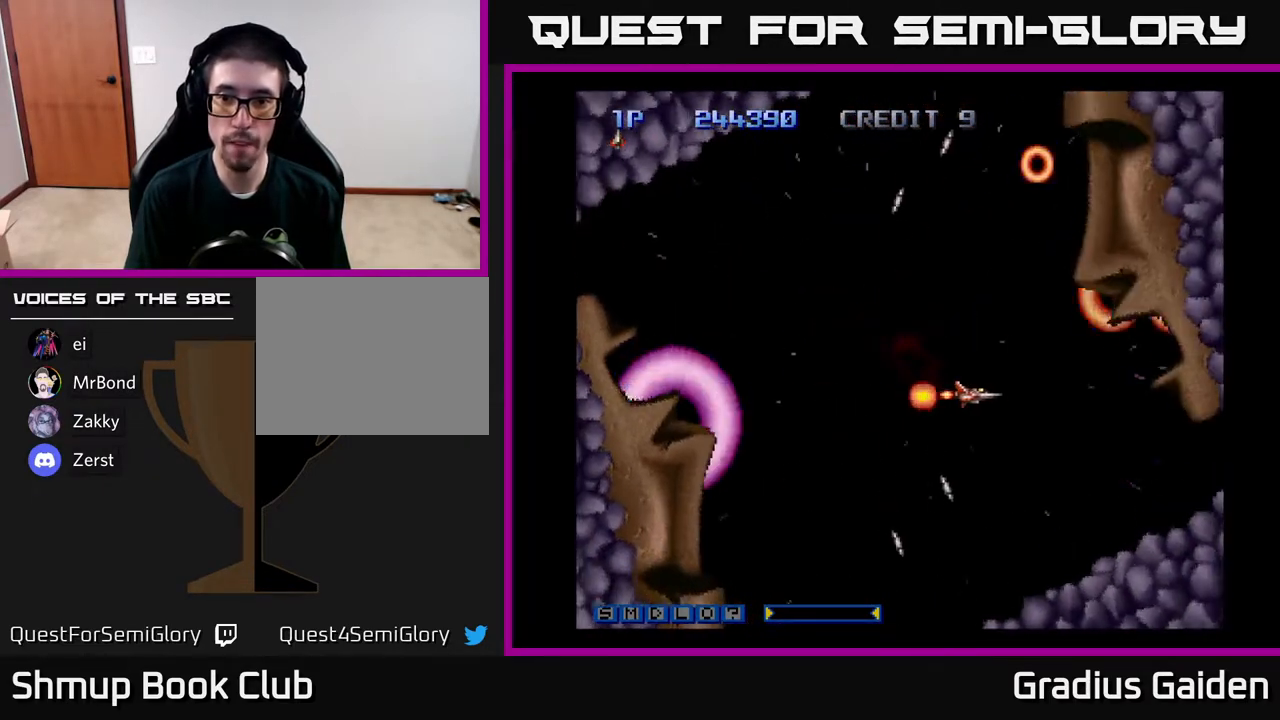
{"buttons": ["R2"], "events": [[117, "DPAD_LEFT", "up"], [200, "DPAD_RIGHT", "down"], [283, "DPAD_DOWN", "down"], [300, "DPAD_RIGHT", "up"], [400, "DPAD_DOWN", "up"]]}
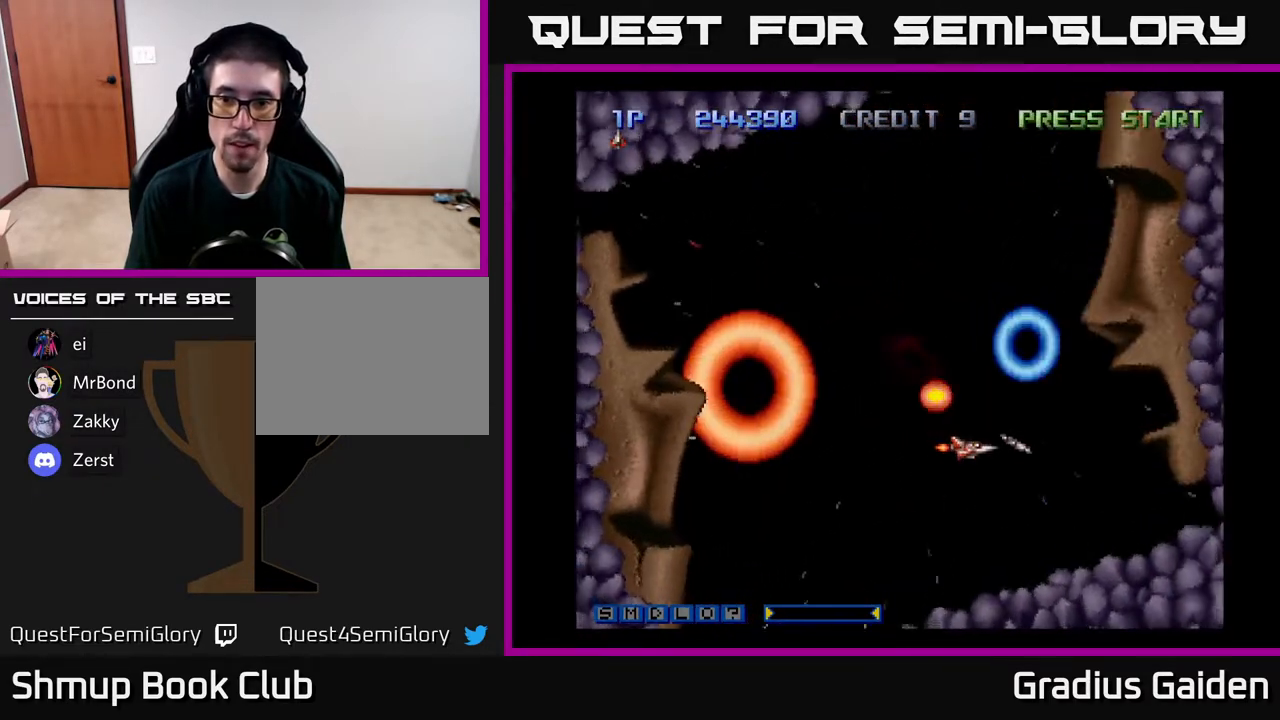
{"buttons": ["R2", "DPAD_UP"], "events": [[133, "DPAD_DOWN", "down"], [133, "DPAD_RIGHT", "down"], [250, "DPAD_DOWN", "up"], [367, "DPAD_UP", "down"], [400, "DPAD_RIGHT", "up"]]}
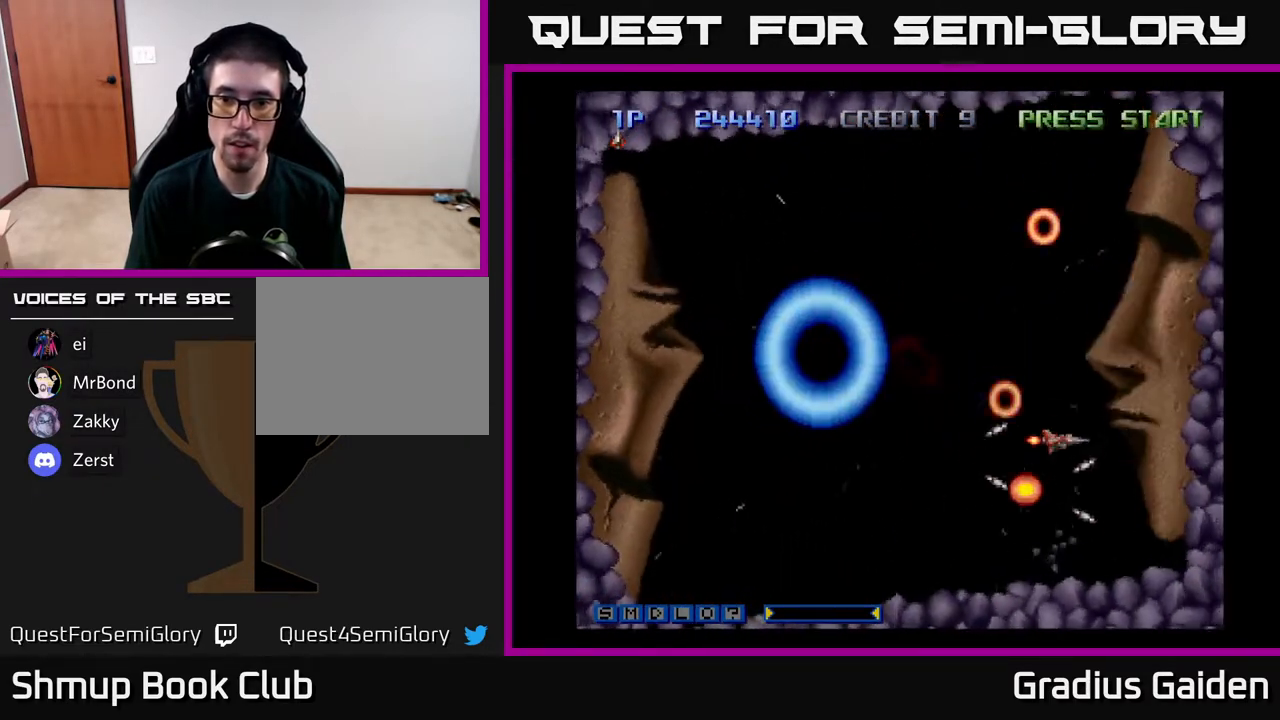
{"buttons": ["R2", "DPAD_DOWN"]}
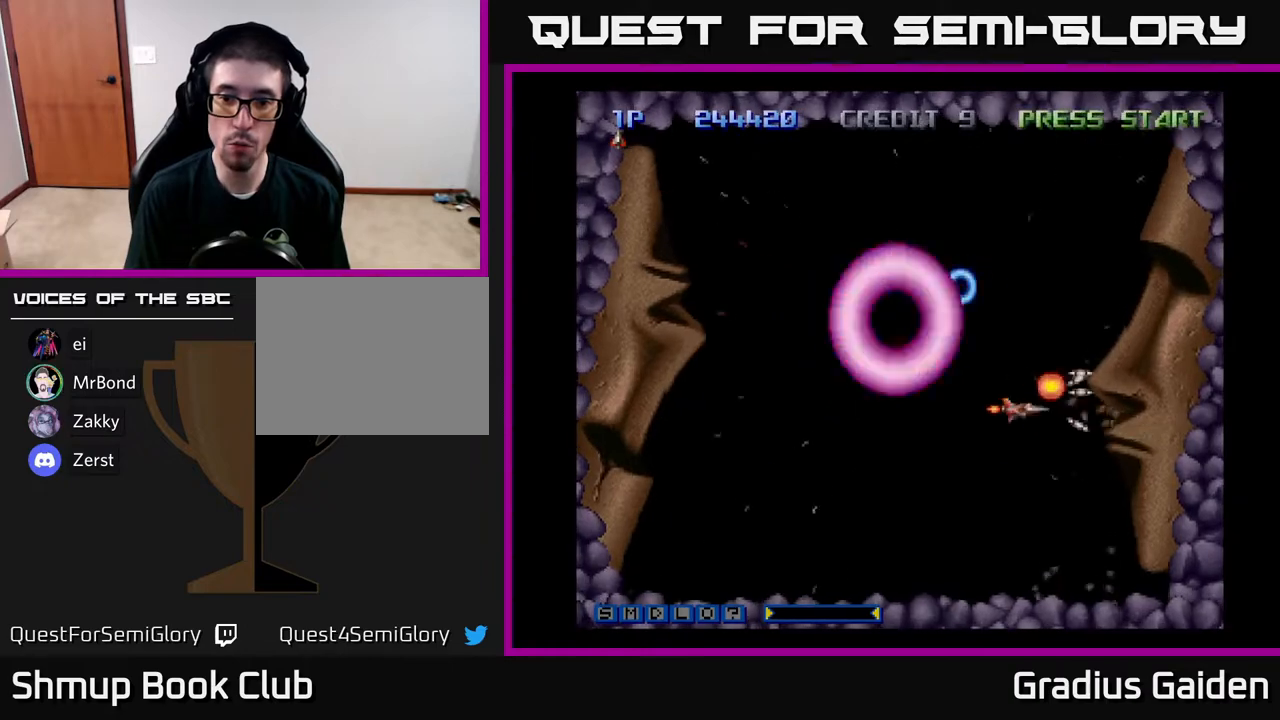
{"buttons": ["R2"], "events": [[100, "DPAD_LEFT", "down"], [217, "DPAD_DOWN", "up"], [367, "DPAD_DOWN", "down"], [383, "DPAD_LEFT", "up"], [433, "DPAD_DOWN", "up"]]}
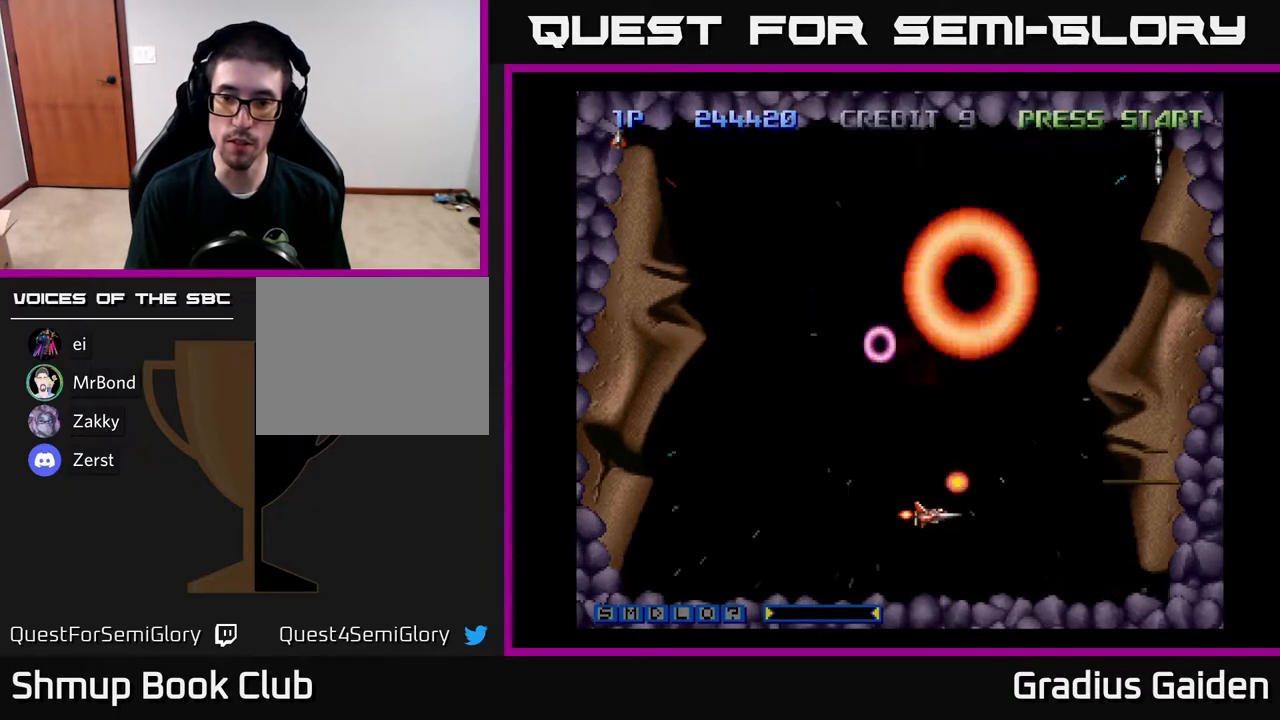
{"buttons": ["R2"], "events": [[167, "DPAD_UP", "down"], [183, "DPAD_RIGHT", "down"], [233, "DPAD_UP", "up"], [350, "DPAD_RIGHT", "up"], [383, "DPAD_UP", "down"], [433, "DPAD_UP", "up"]]}
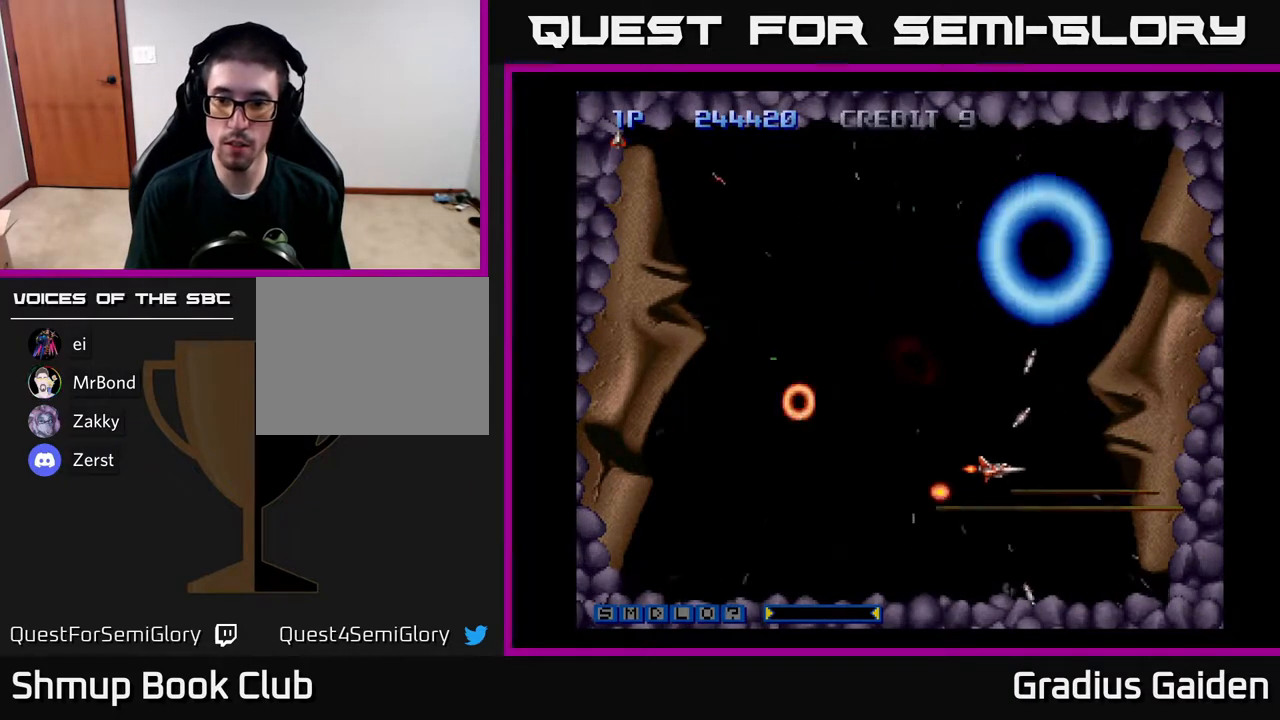
{"buttons": ["R2"], "events": [[200, "DPAD_RIGHT", "down"], [283, "DPAD_RIGHT", "up"], [317, "DPAD_LEFT", "down"], [483, "DPAD_LEFT", "up"]]}
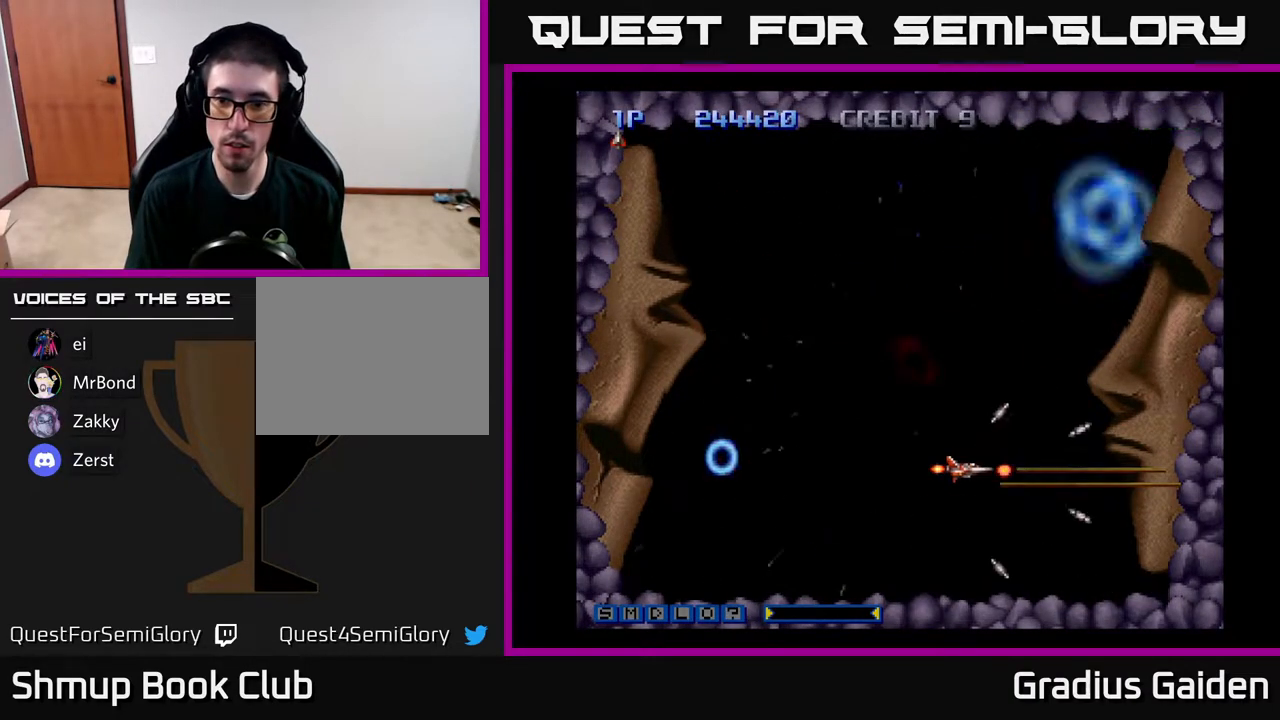
{"buttons": ["R2"], "events": []}
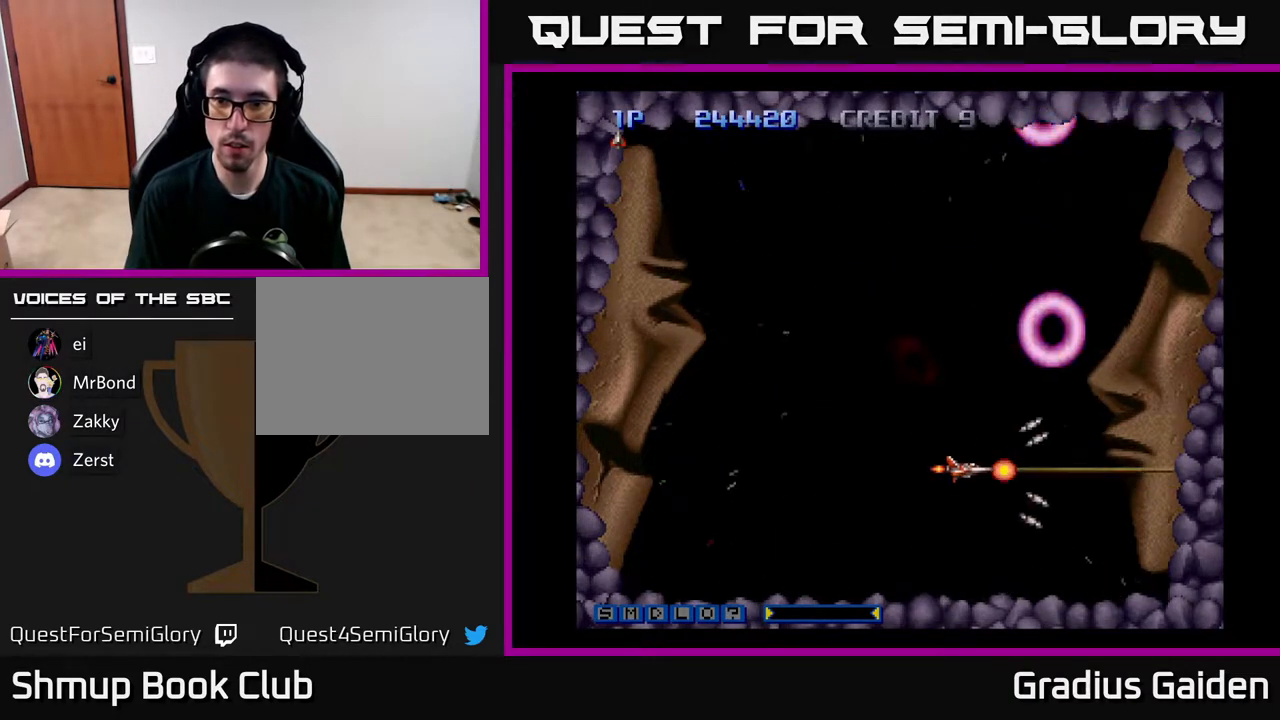
{"buttons": ["R2"], "events": [[183, "DPAD_LEFT", "down"], [483, "DPAD_LEFT", "up"]]}
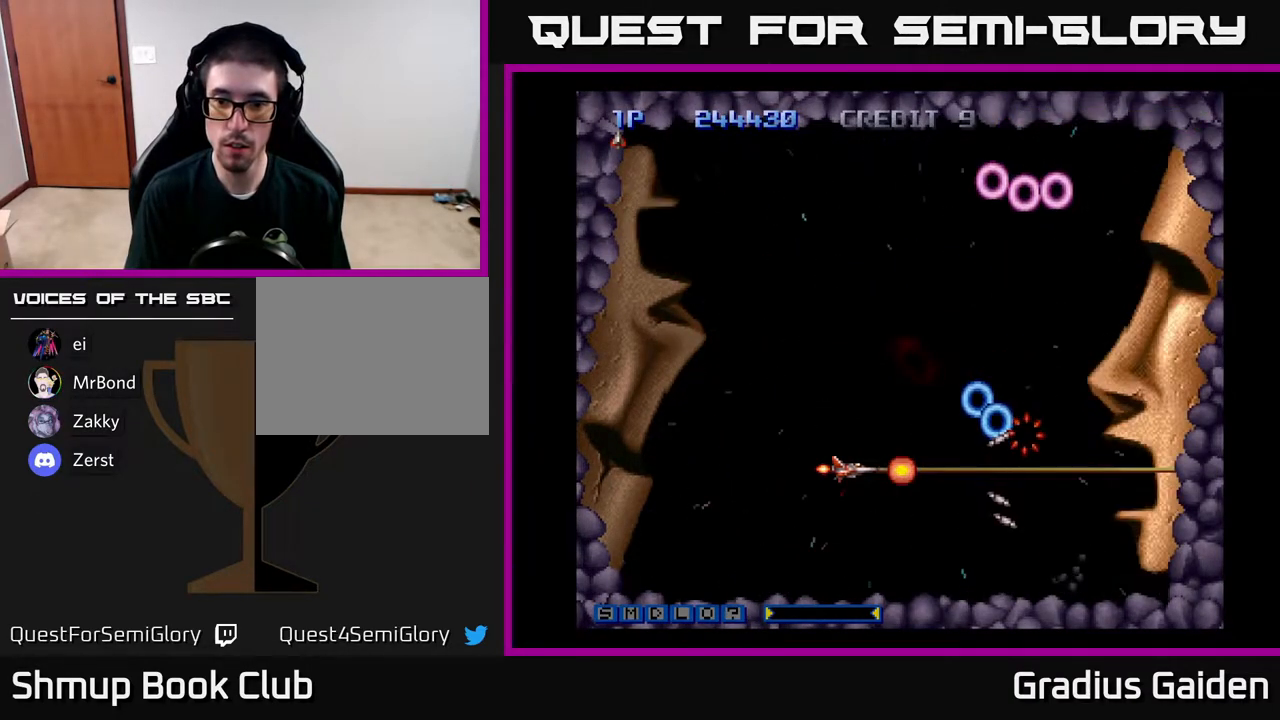
{"buttons": ["R2", "DPAD_UP", "DPAD_LEFT"], "events": [[233, "DPAD_LEFT", "down"], [333, "DPAD_LEFT", "up"], [483, "DPAD_LEFT", "down"], [500, "DPAD_UP", "down"]]}
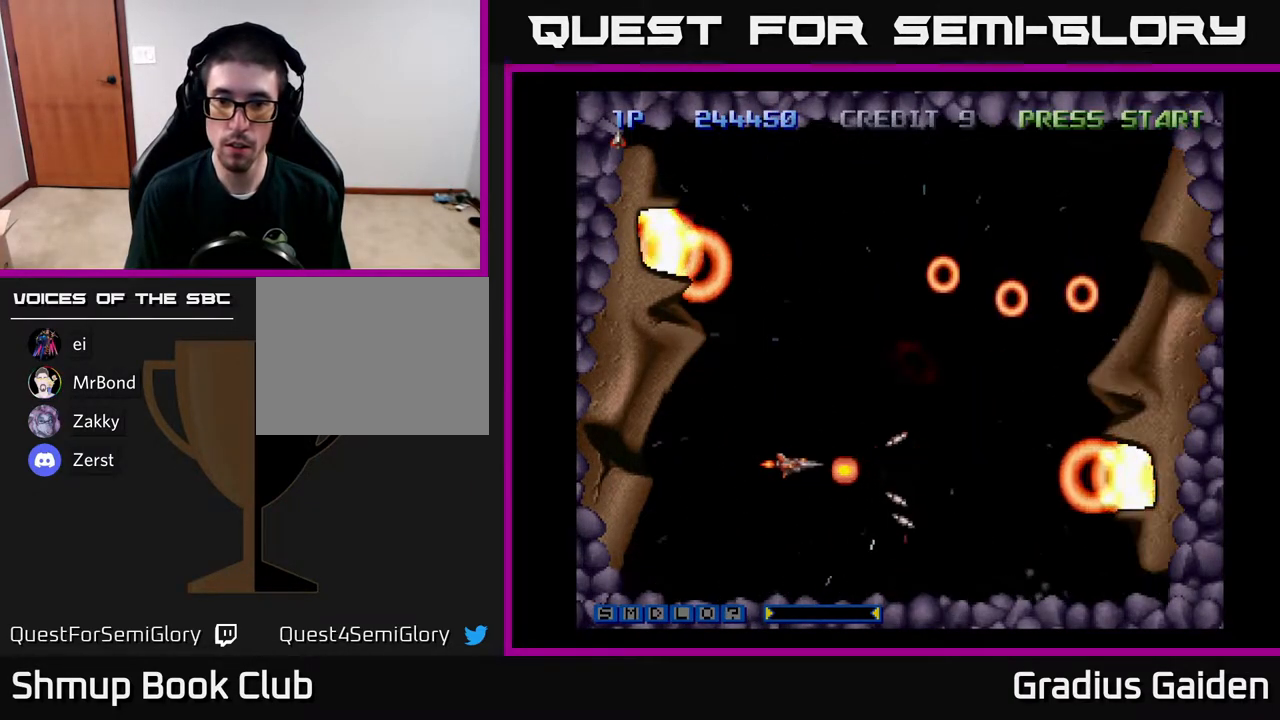
{"buttons": ["R2"], "events": [[50, "DPAD_LEFT", "up"], [133, "DPAD_UP", "up"], [333, "DPAD_DOWN", "down"], [467, "DPAD_DOWN", "up"]]}
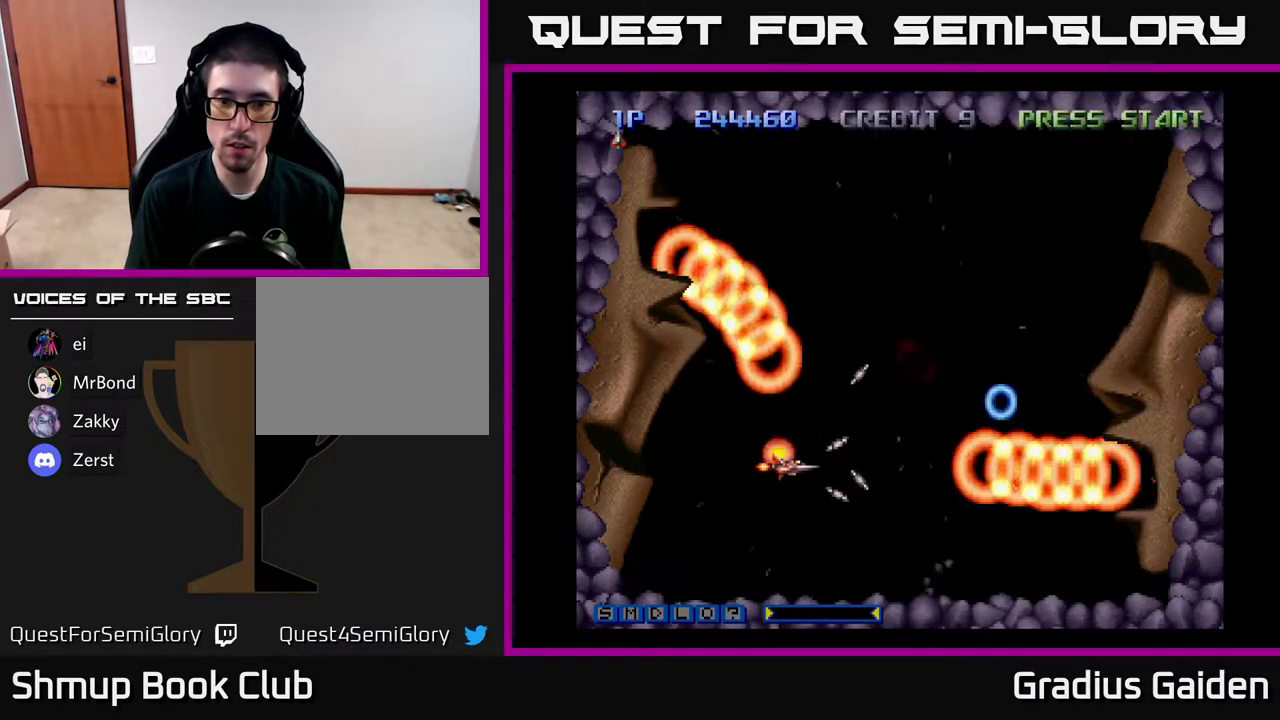
{"buttons": ["R2", "DPAD_UP"], "events": [[67, "DPAD_DOWN", "down"], [167, "DPAD_DOWN", "up"], [250, "DPAD_LEFT", "down"], [467, "DPAD_UP", "down"], [483, "DPAD_LEFT", "up"]]}
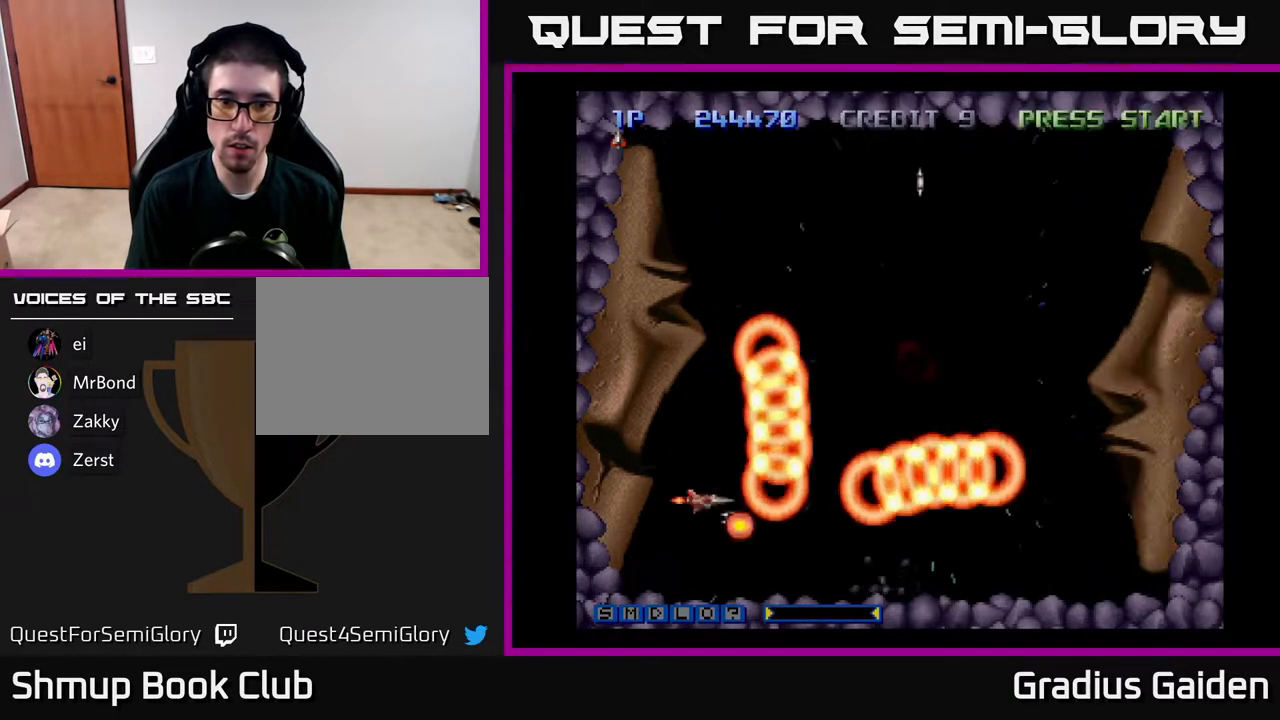
{"buttons": ["R2", "DPAD_RIGHT"], "events": [[183, "DPAD_UP", "up"], [300, "DPAD_UP", "down"], [417, "DPAD_RIGHT", "down"], [433, "DPAD_UP", "up"]]}
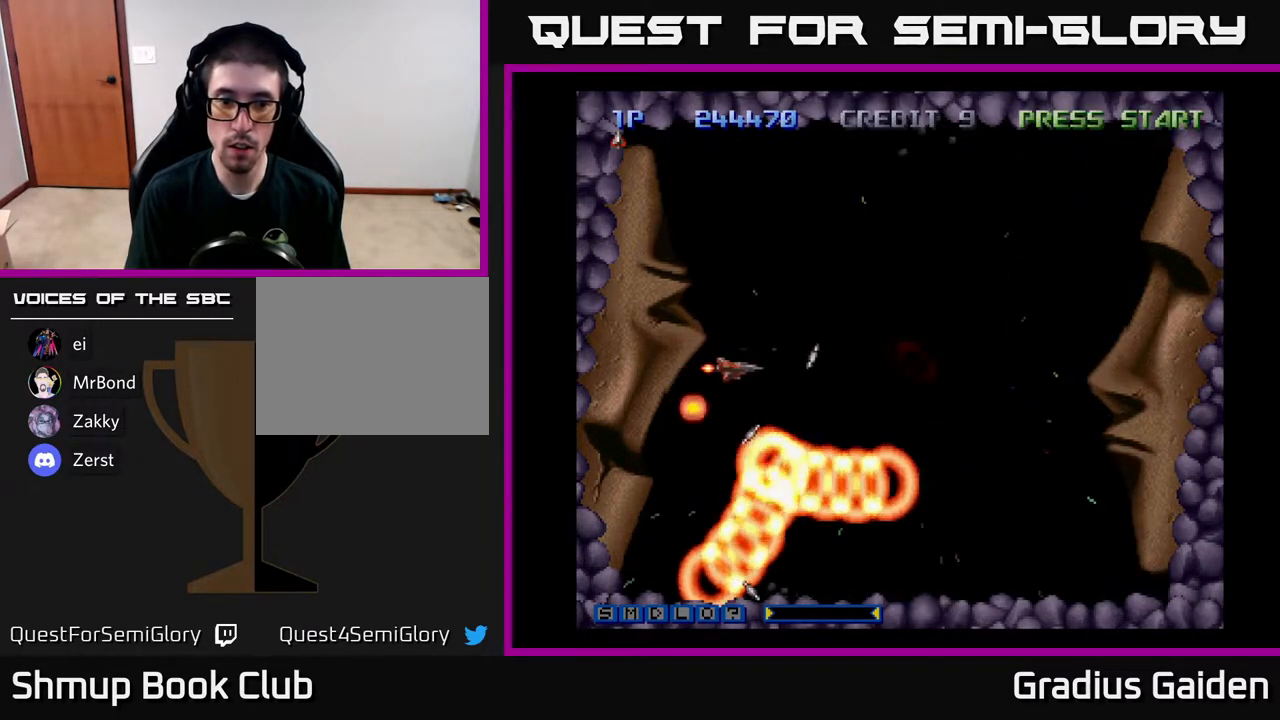
{"buttons": ["DPAD_DOWN", "DPAD_RIGHT"], "events": [[283, "R2", "up"], [367, "DPAD_DOWN", "down"]]}
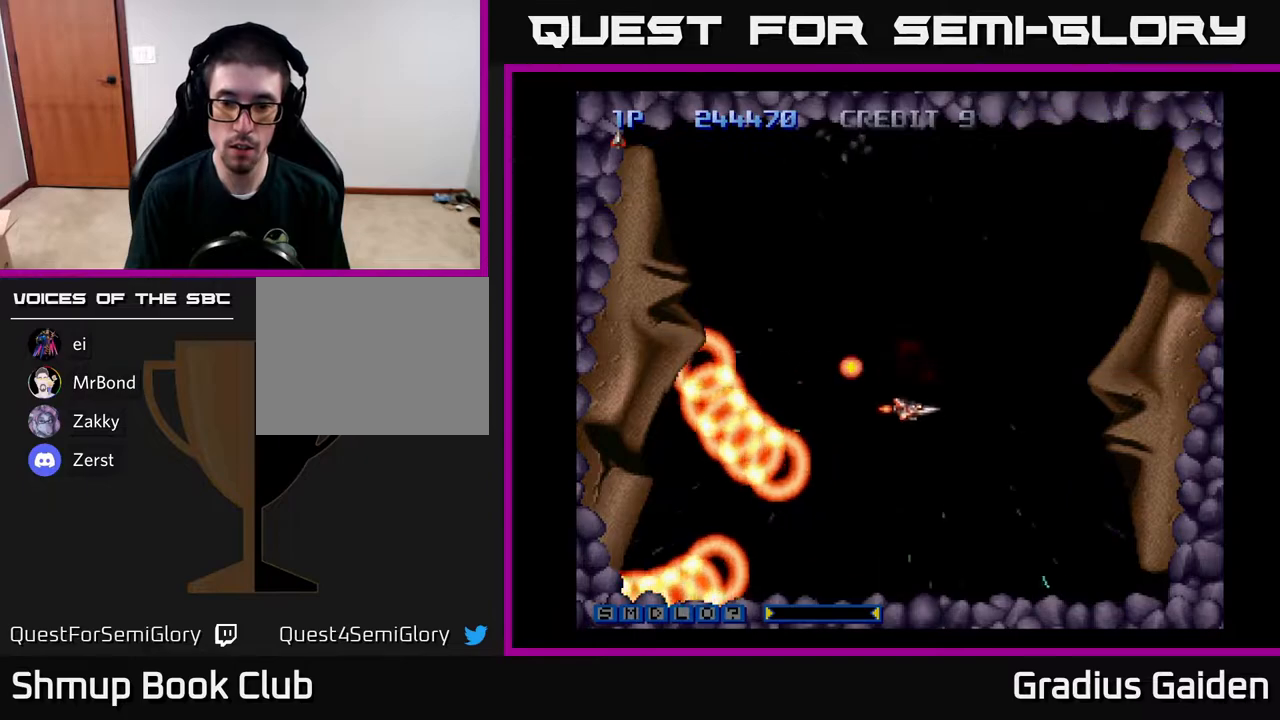
{"buttons": ["R2", "DPAD_LEFT"], "events": [[283, "DPAD_DOWN", "up"], [283, "R2", "down"], [367, "DPAD_RIGHT", "up"], [400, "DPAD_UP", "down"], [417, "DPAD_LEFT", "down"], [450, "DPAD_UP", "up"]]}
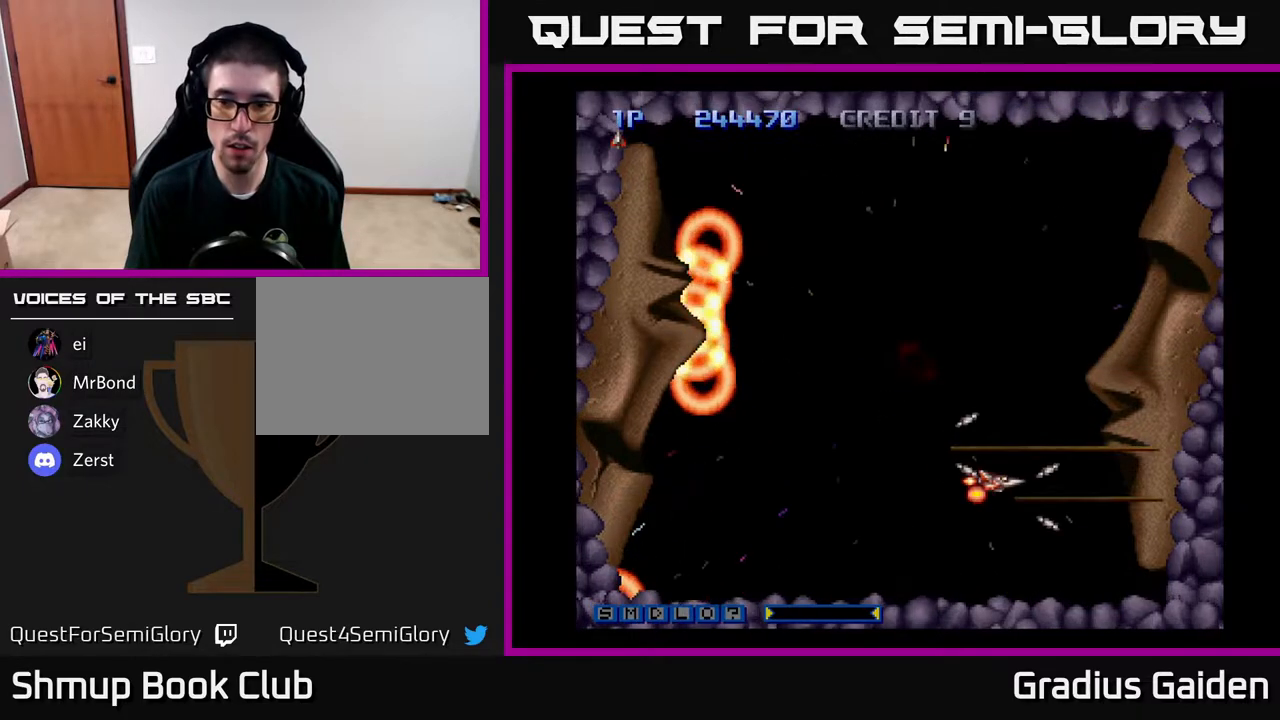
{"buttons": ["R2"], "events": [[50, "DPAD_LEFT", "up"], [350, "DPAD_DOWN", "down"], [483, "DPAD_DOWN", "up"]]}